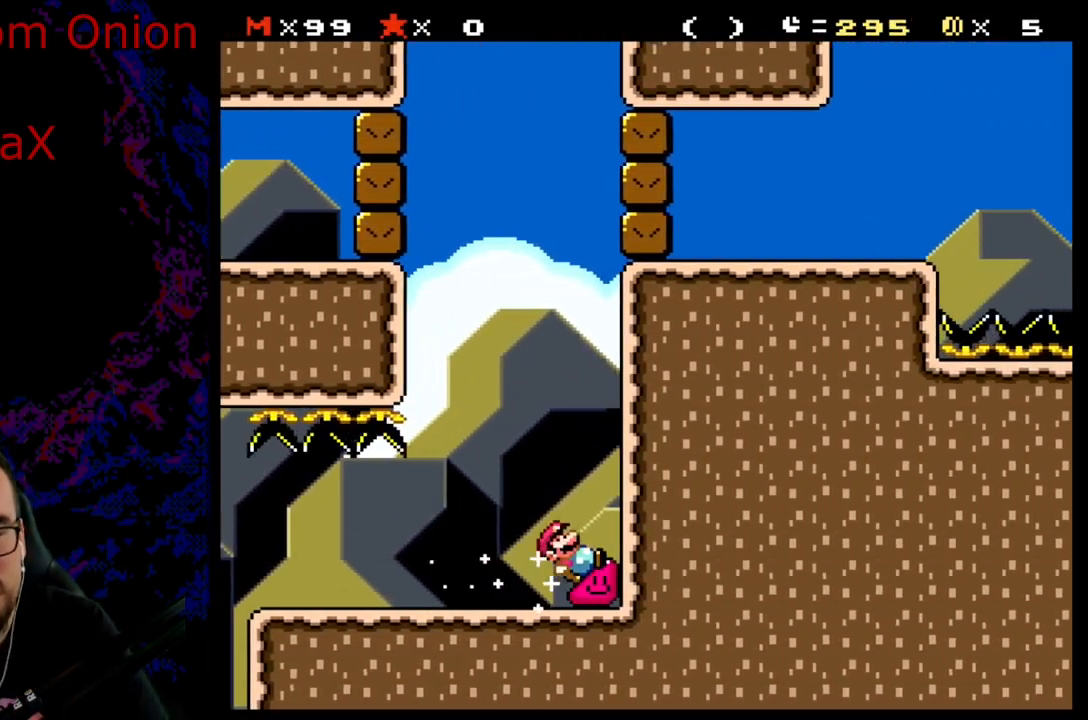
Gameplay with a controller (Nintendo layout); each line is a JSON object with the inputs held at the frame after it. "events" lists button and stick changes between this image and that frame as [ms after this image, input, new state], when the widget could be followed in between. Not read: L3 R3.
{"buttons": ["X", "DPAD_RIGHT"], "events": []}
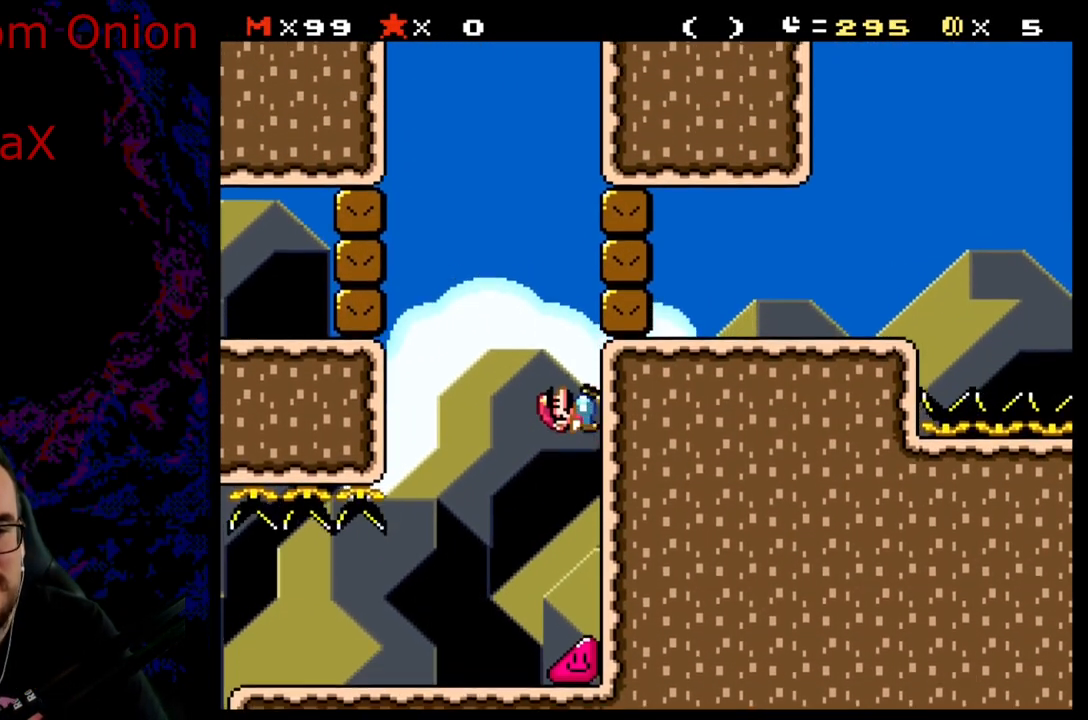
{"buttons": ["X", "DPAD_RIGHT"], "events": []}
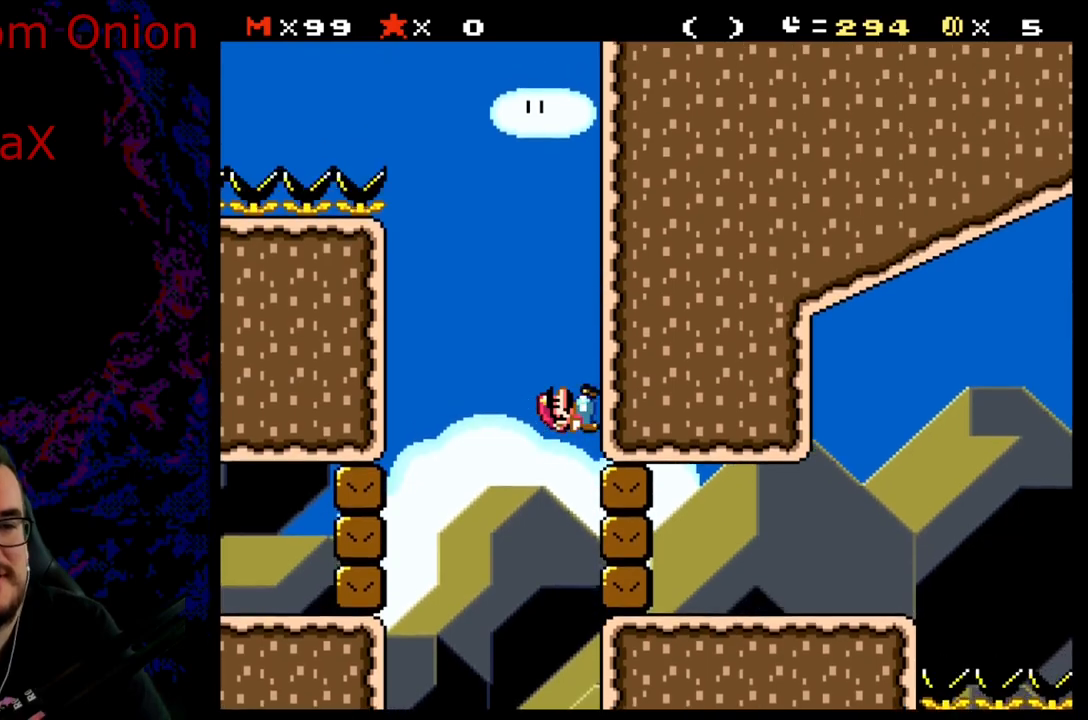
{"buttons": ["Y", "DPAD_DOWN"], "events": [[83, "X", "up"], [83, "Y", "down"], [183, "DPAD_RIGHT", "up"], [233, "DPAD_DOWN", "down"]]}
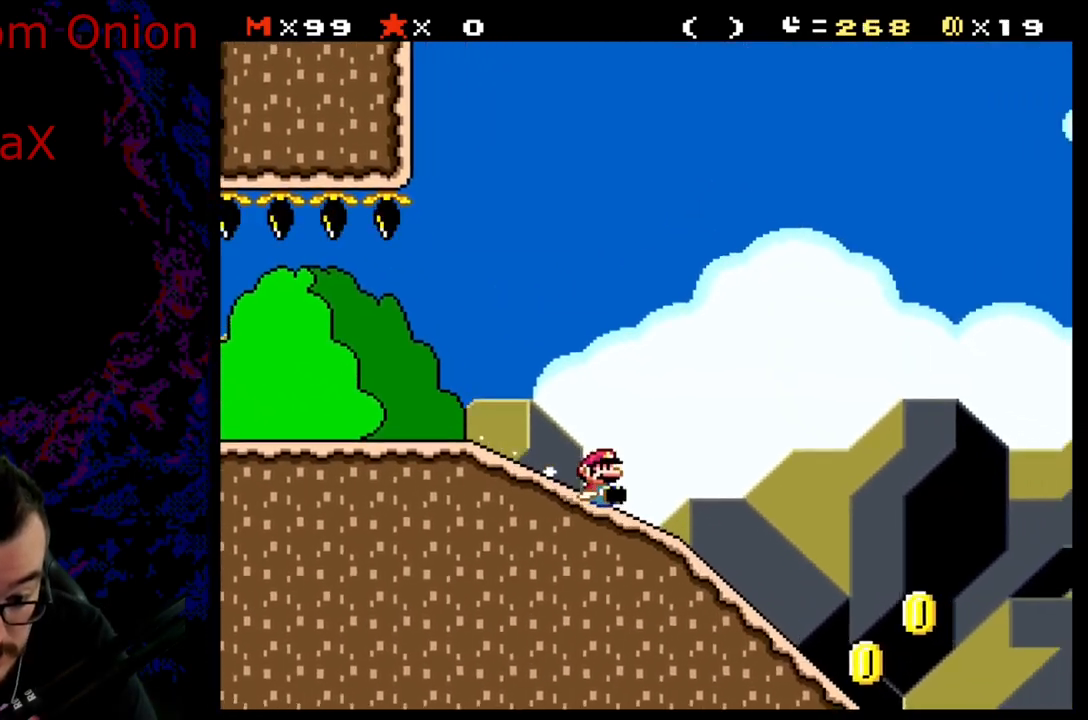
{"buttons": ["B", "Y"], "events": [[450, "B", "down"], [450, "DPAD_DOWN", "up"]]}
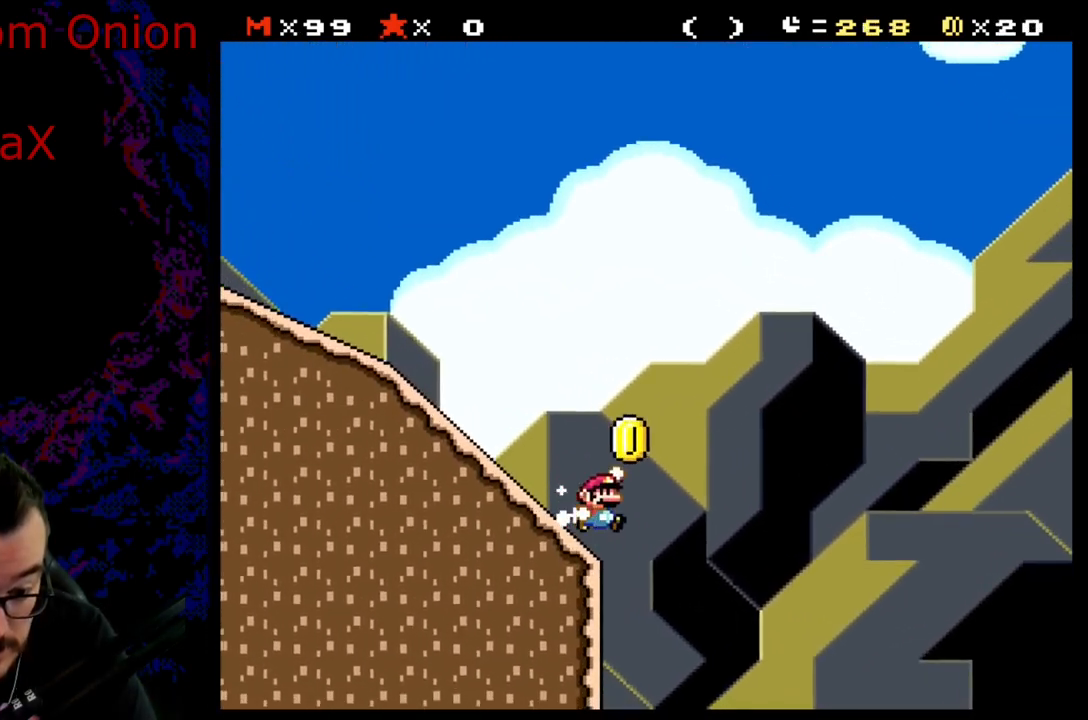
{"buttons": ["B", "Y"], "events": []}
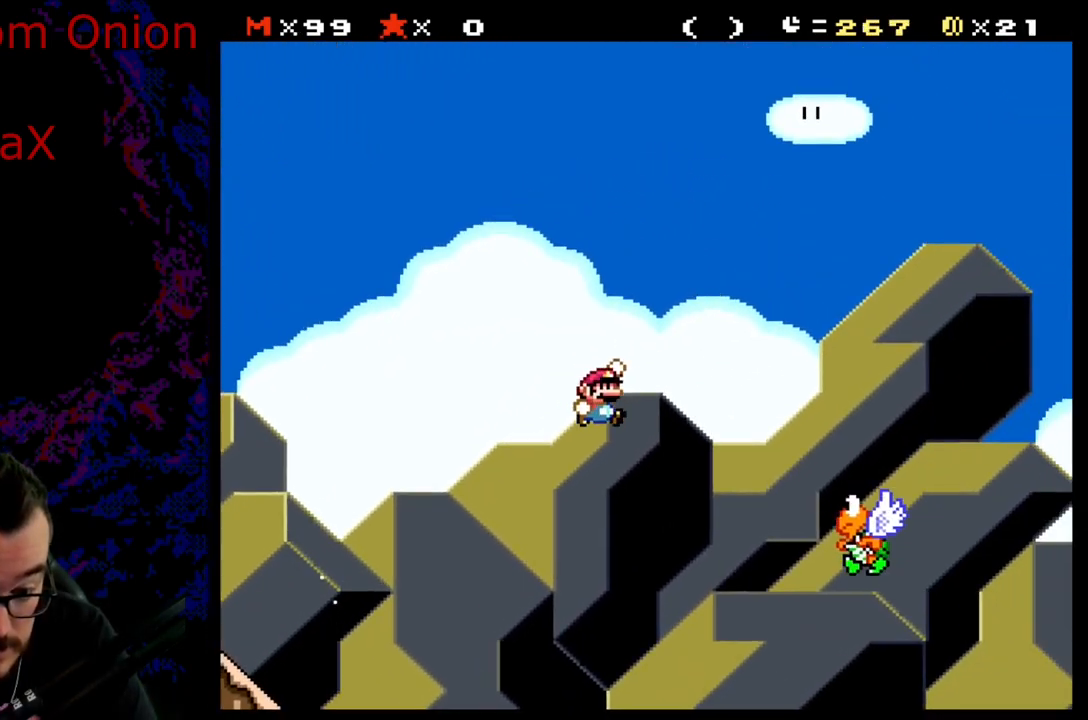
{"buttons": ["B", "Y"], "events": []}
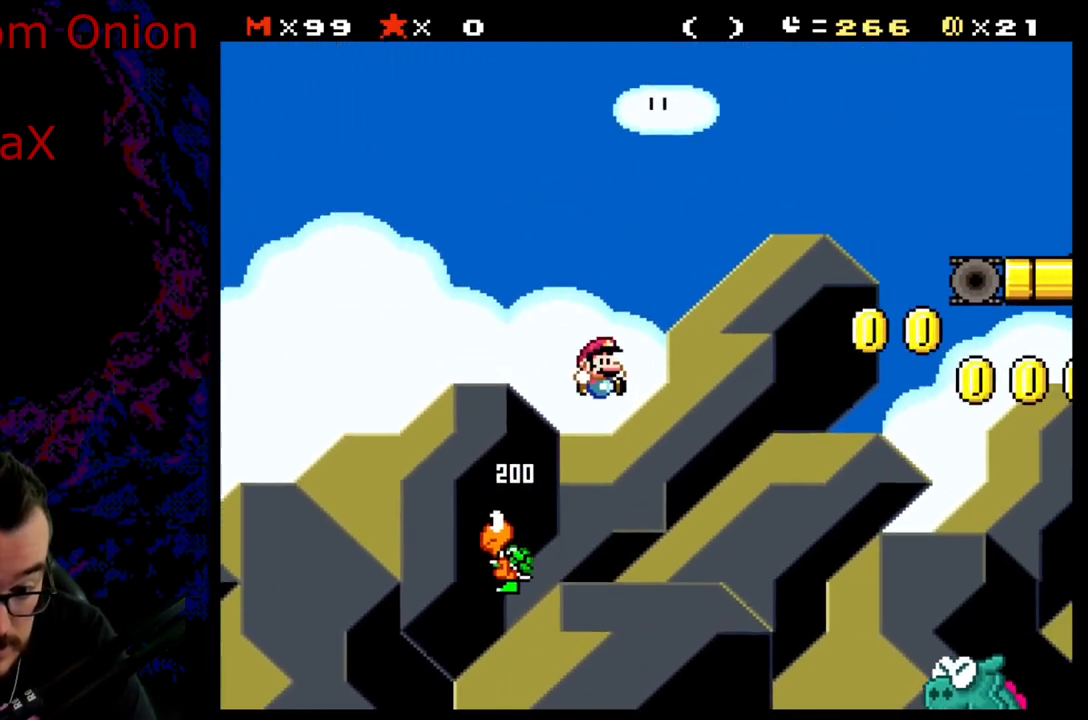
{"buttons": ["B", "Y"], "events": [[250, "B", "up"], [383, "B", "down"]]}
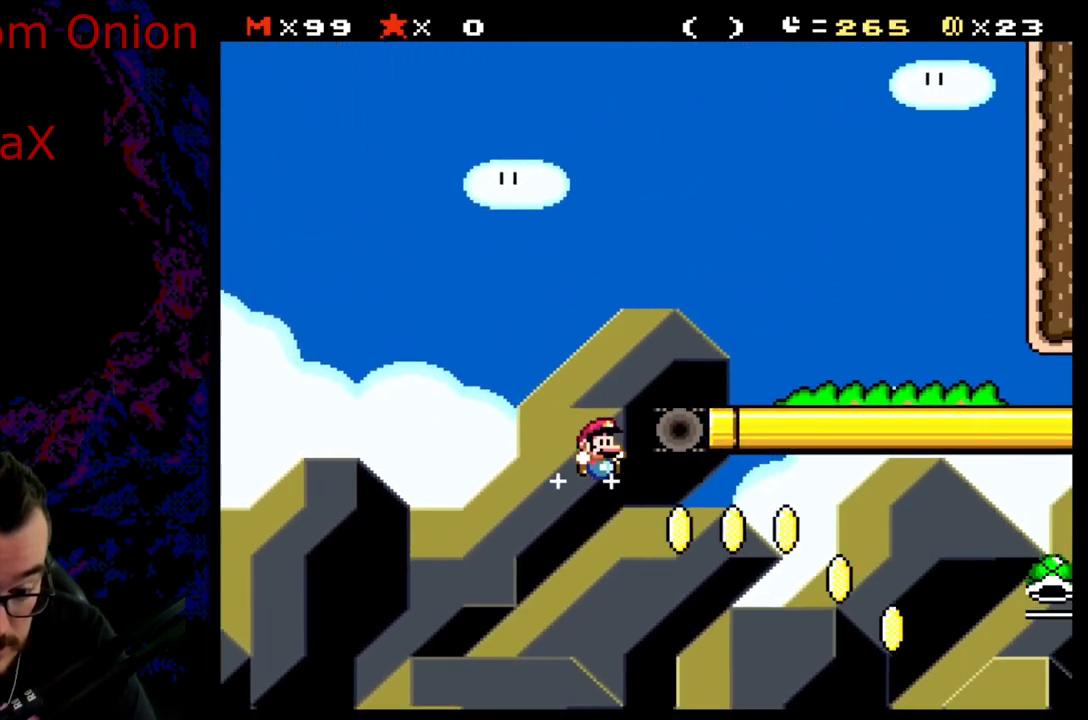
{"buttons": ["B", "Y"], "events": []}
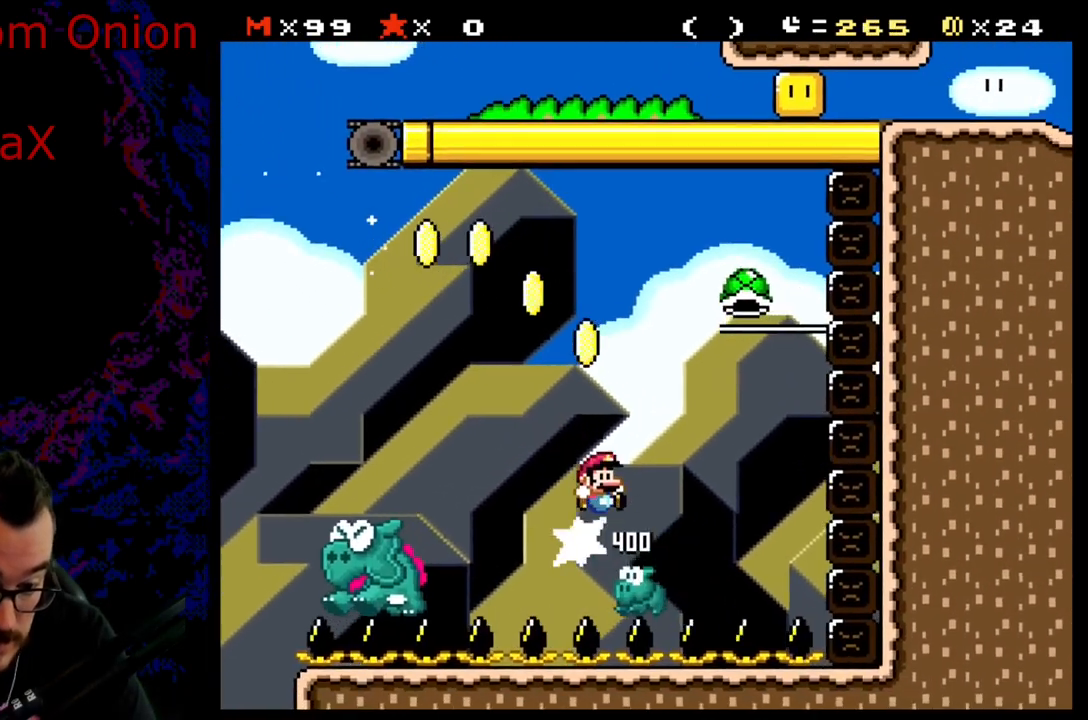
{"buttons": ["Y"], "events": [[133, "DPAD_LEFT", "down"], [350, "DPAD_UP", "down"], [367, "DPAD_UP", "up"], [450, "B", "up"], [483, "DPAD_LEFT", "up"]]}
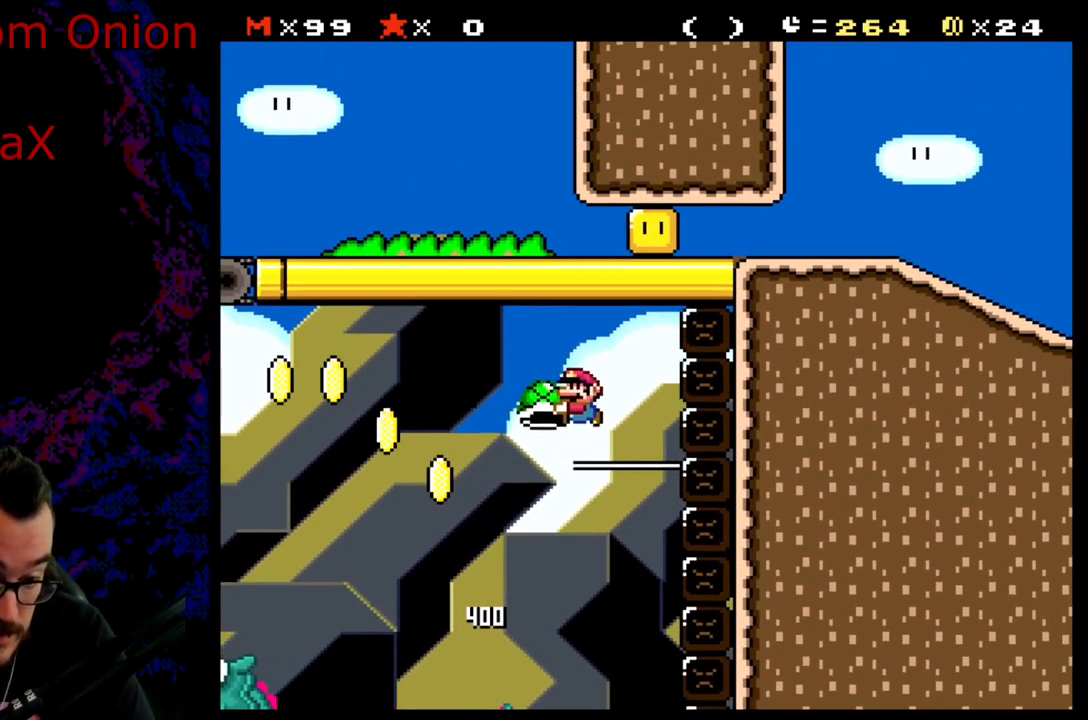
{"buttons": ["B", "Y", "DPAD_LEFT"], "events": [[150, "DPAD_RIGHT", "down"], [233, "DPAD_LEFT", "down"], [233, "DPAD_RIGHT", "up"], [300, "B", "down"]]}
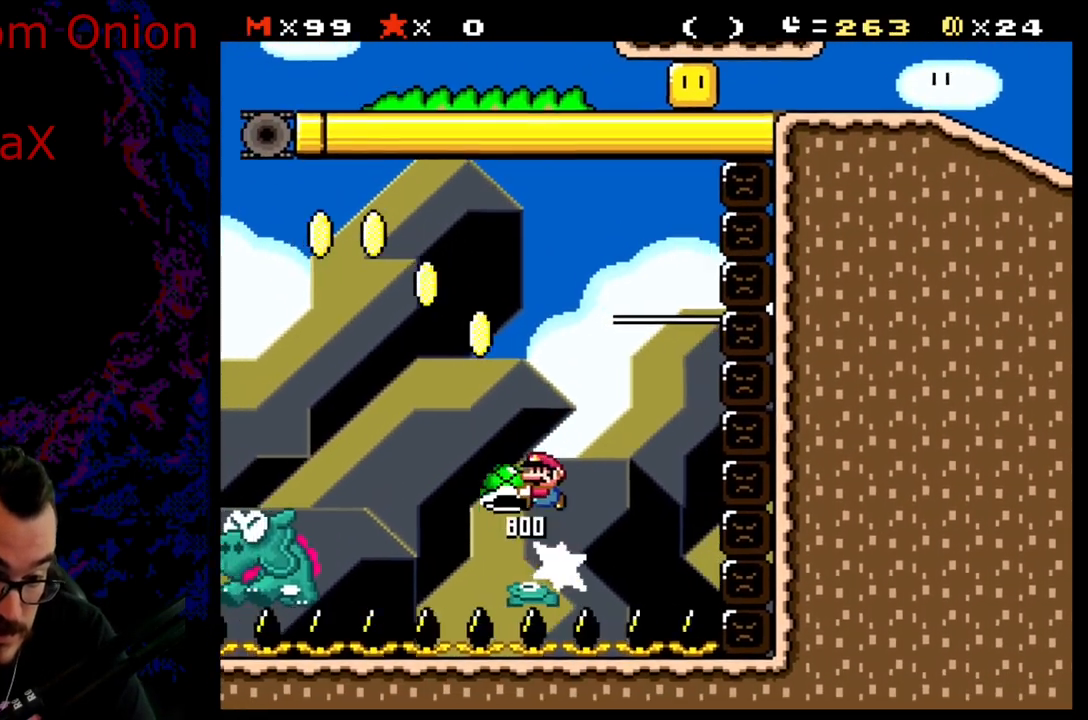
{"buttons": ["Y", "DPAD_LEFT"], "events": [[433, "B", "up"]]}
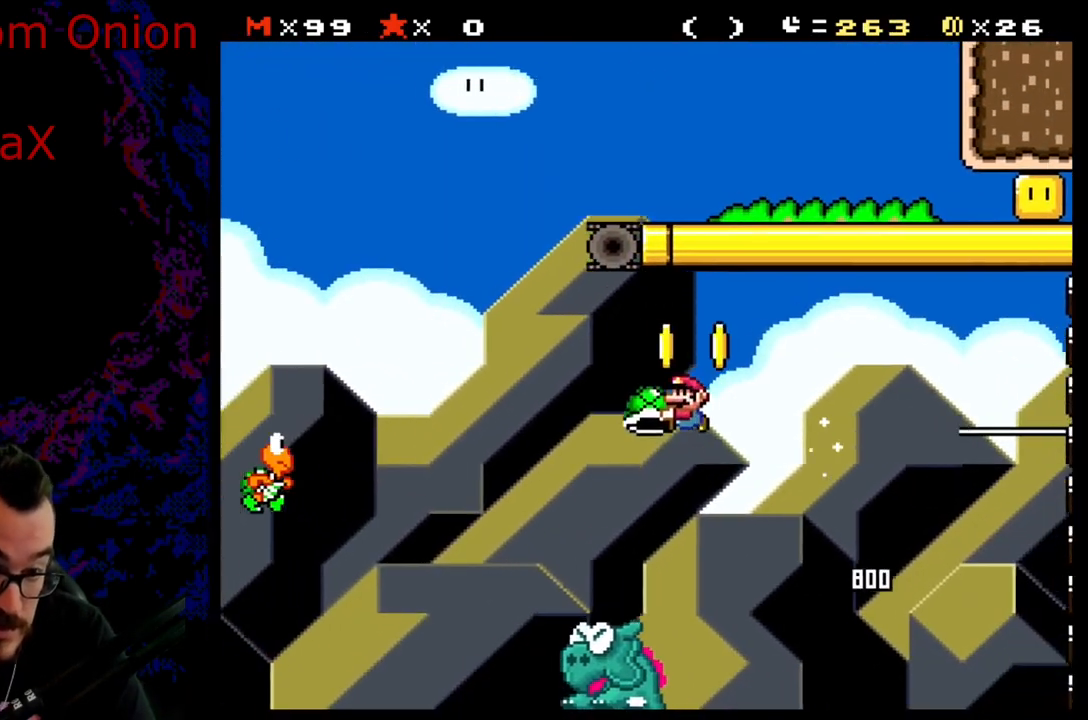
{"buttons": ["B", "Y", "DPAD_LEFT"], "events": [[17, "DPAD_LEFT", "up"], [17, "DPAD_RIGHT", "down"], [67, "B", "down"], [167, "DPAD_LEFT", "down"], [167, "DPAD_RIGHT", "up"]]}
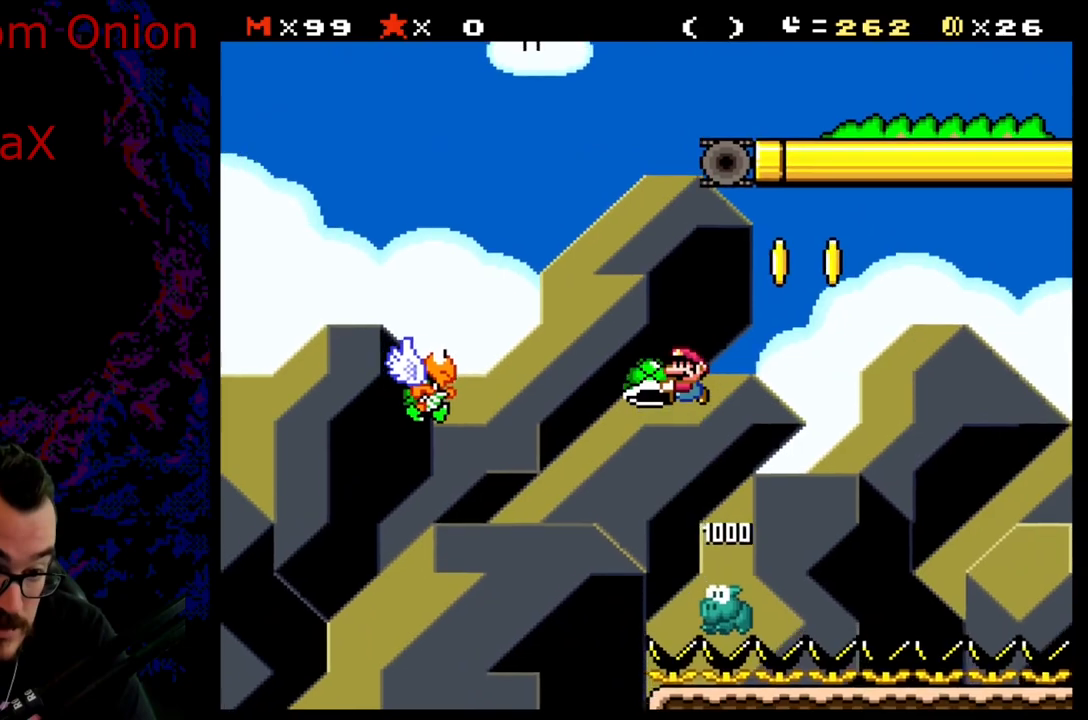
{"buttons": ["B", "Y", "DPAD_RIGHT"], "events": [[317, "DPAD_LEFT", "up"], [350, "DPAD_RIGHT", "down"]]}
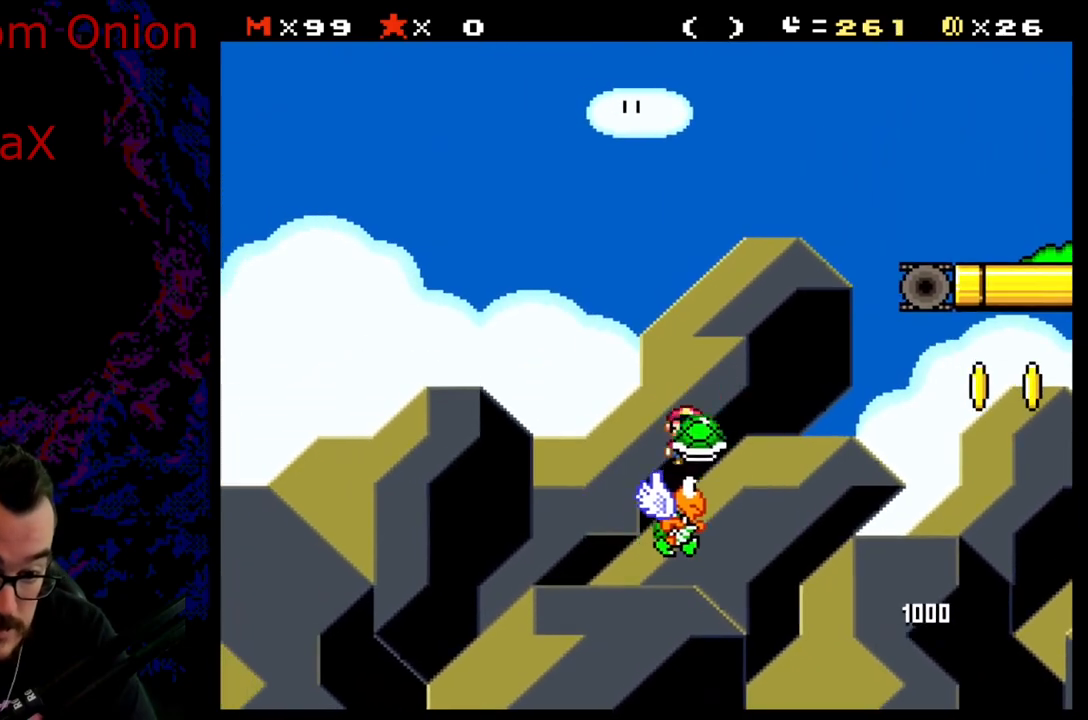
{"buttons": ["B", "Y", "DPAD_RIGHT"], "events": []}
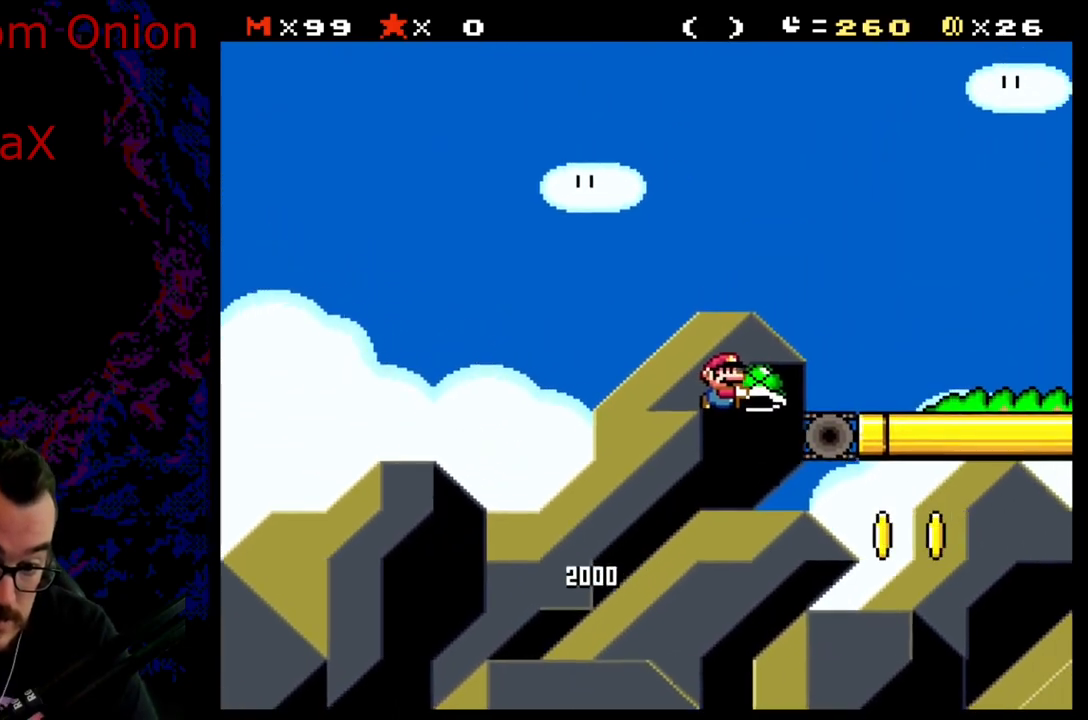
{"buttons": ["B", "Y", "DPAD_RIGHT"], "events": []}
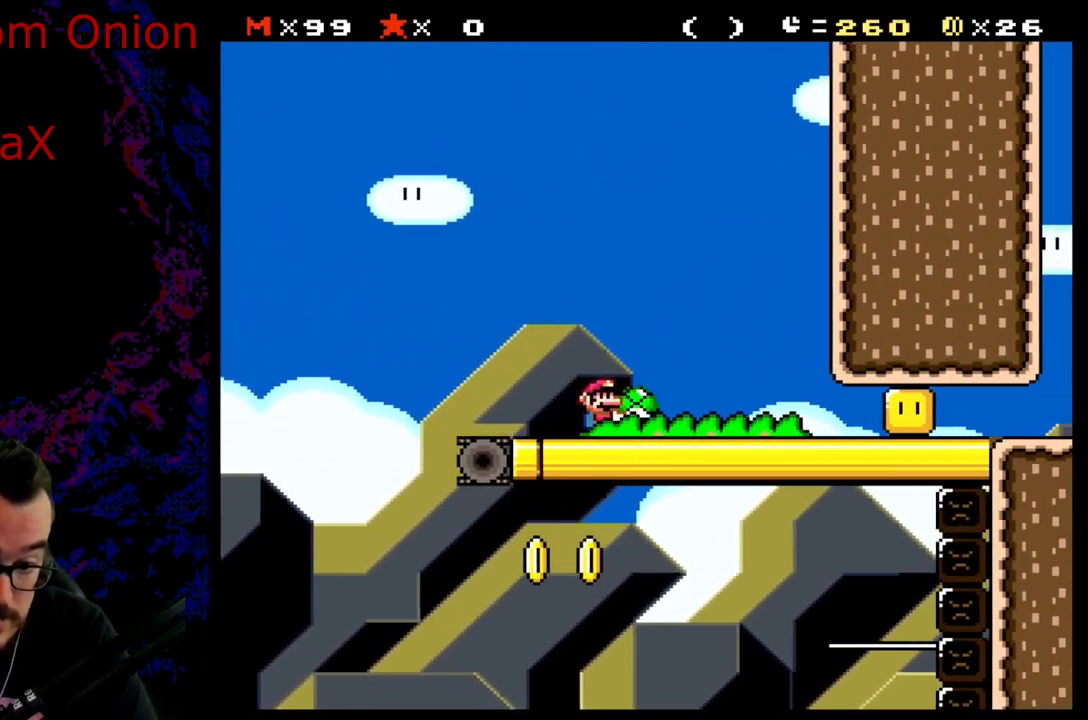
{"buttons": ["B", "Y", "DPAD_LEFT"], "events": [[33, "DPAD_DOWN", "down"], [33, "DPAD_RIGHT", "up"], [67, "DPAD_DOWN", "up"], [67, "DPAD_LEFT", "down"], [217, "DPAD_LEFT", "up"], [350, "DPAD_LEFT", "down"]]}
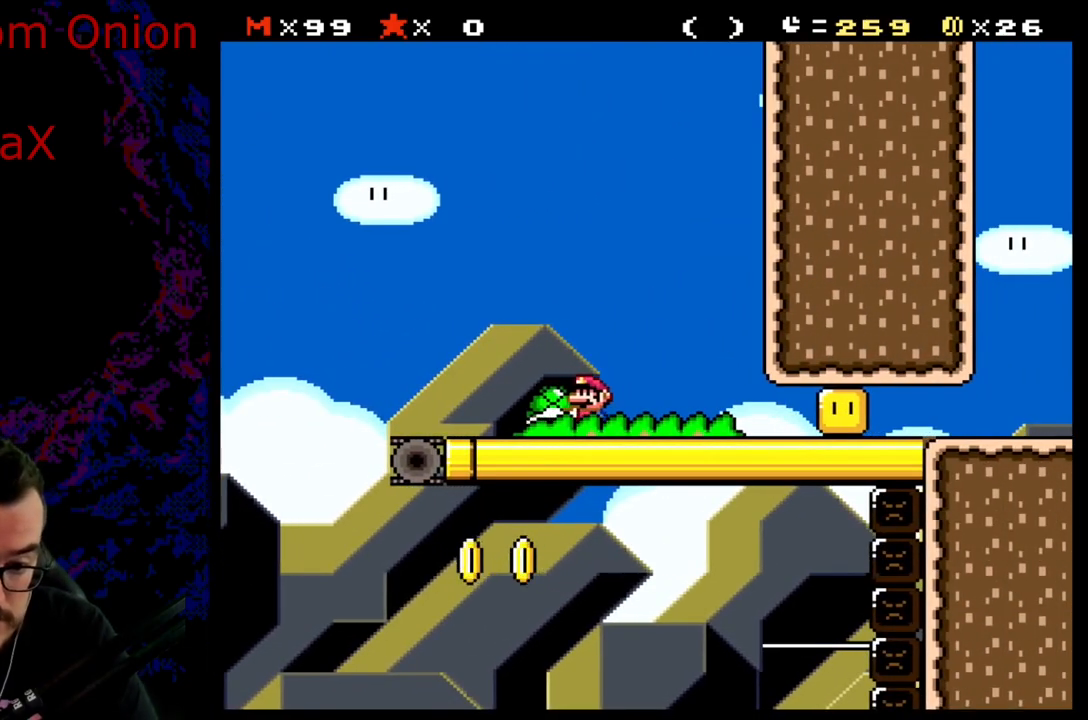
{"buttons": ["B", "Y"], "events": [[17, "B", "up"], [17, "DPAD_LEFT", "up"], [83, "DPAD_RIGHT", "down"], [167, "DPAD_RIGHT", "up"], [300, "Y", "up"], [400, "Y", "down"], [433, "B", "down"]]}
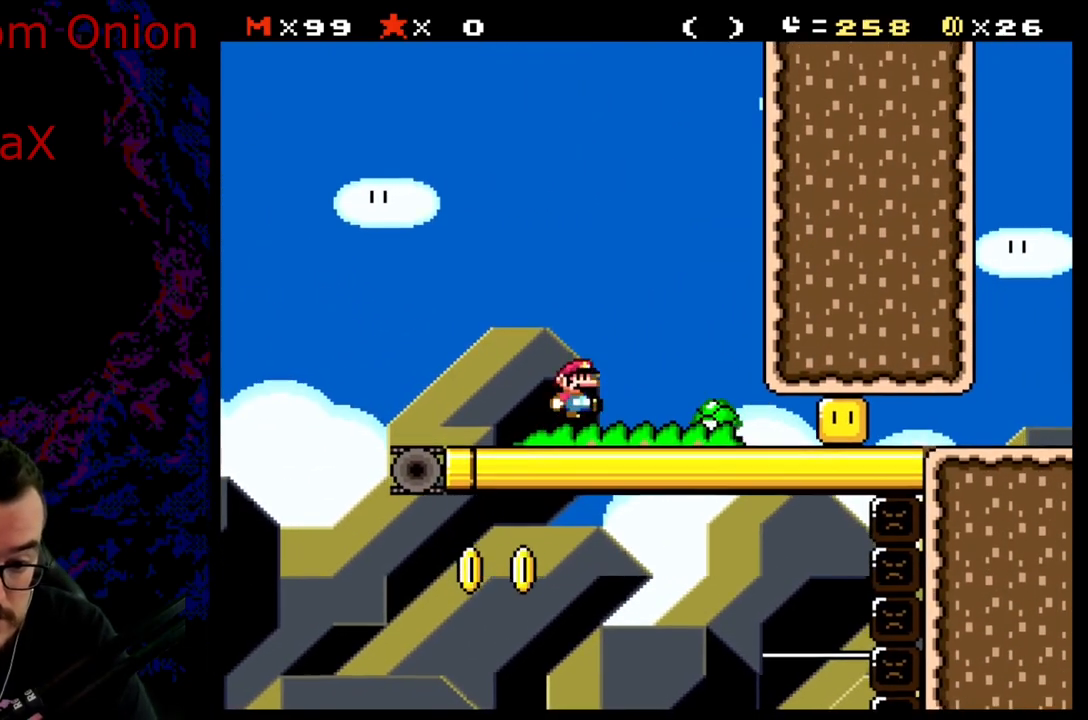
{"buttons": ["Y", "DPAD_LEFT"], "events": [[67, "B", "up"], [67, "DPAD_RIGHT", "down"], [283, "DPAD_LEFT", "down"], [283, "DPAD_RIGHT", "up"]]}
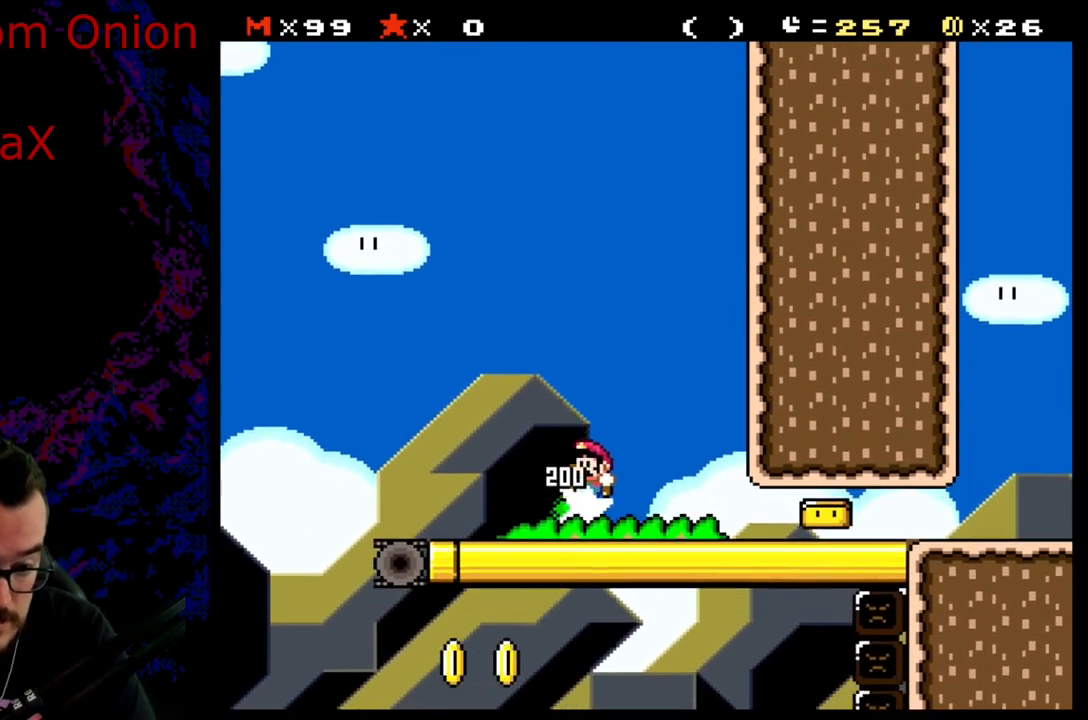
{"buttons": ["Y", "DPAD_RIGHT"], "events": [[183, "DPAD_LEFT", "up"], [217, "DPAD_RIGHT", "down"]]}
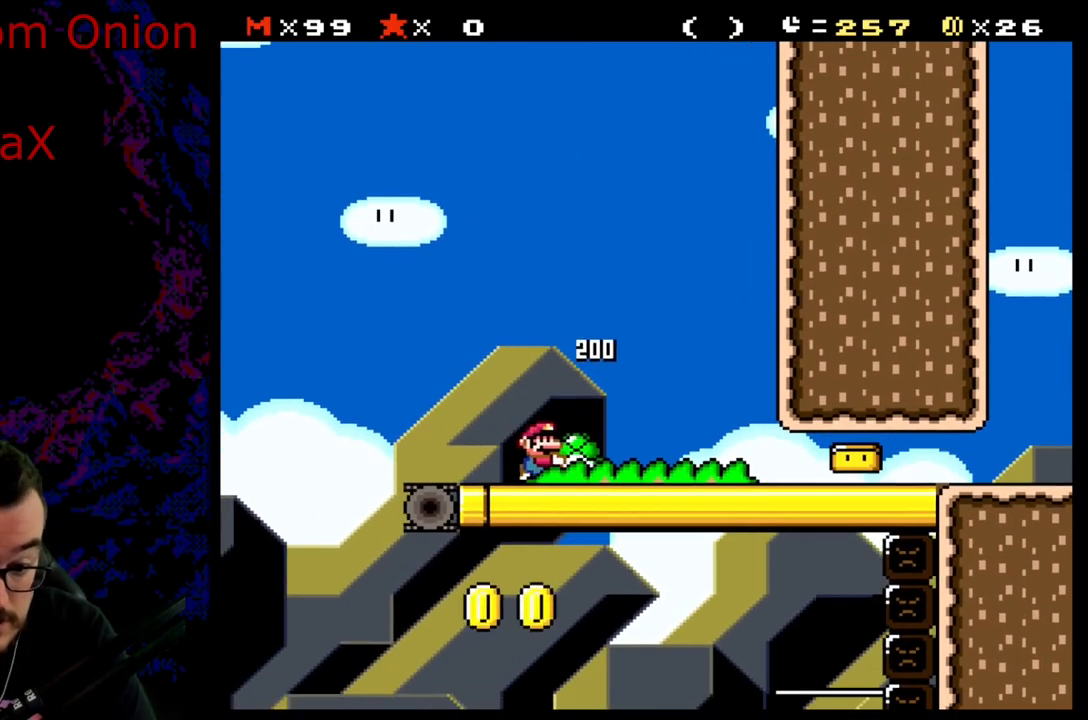
{"buttons": ["Y", "DPAD_RIGHT"], "events": []}
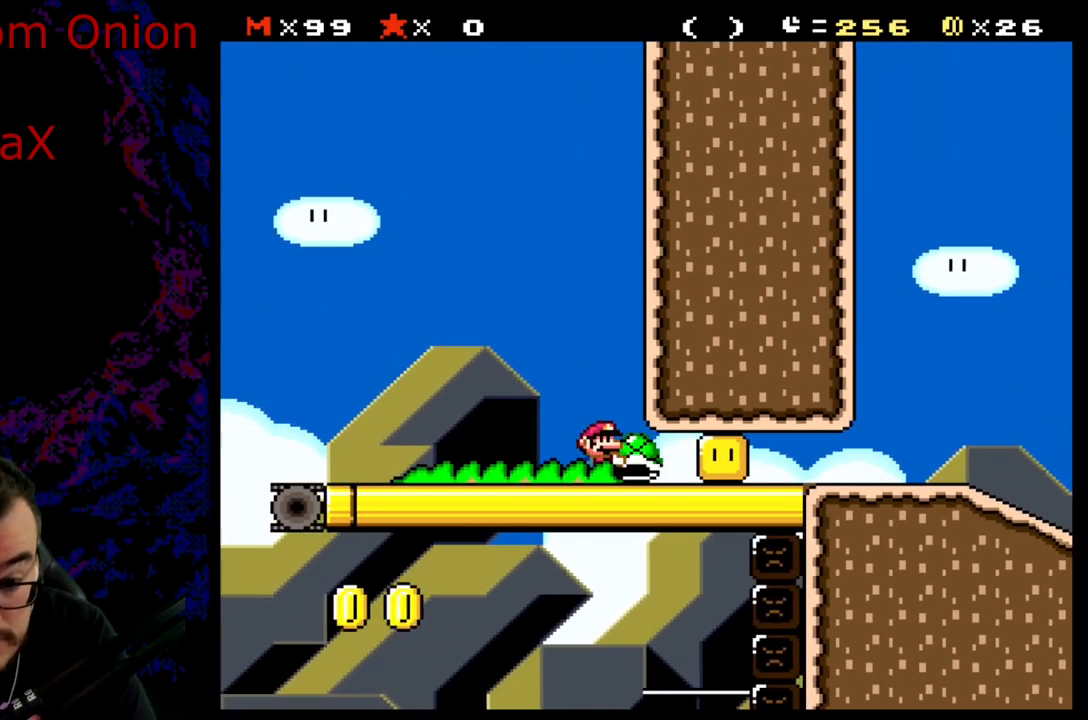
{"buttons": ["Y", "DPAD_RIGHT"], "events": []}
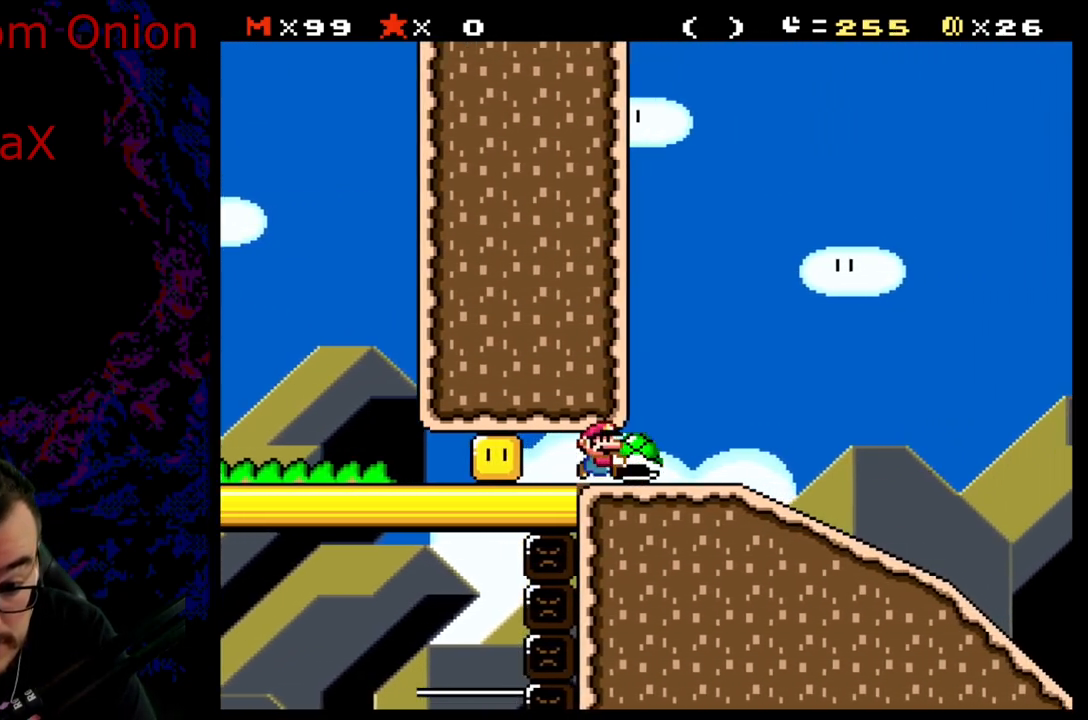
{"buttons": ["Y", "DPAD_RIGHT"], "events": []}
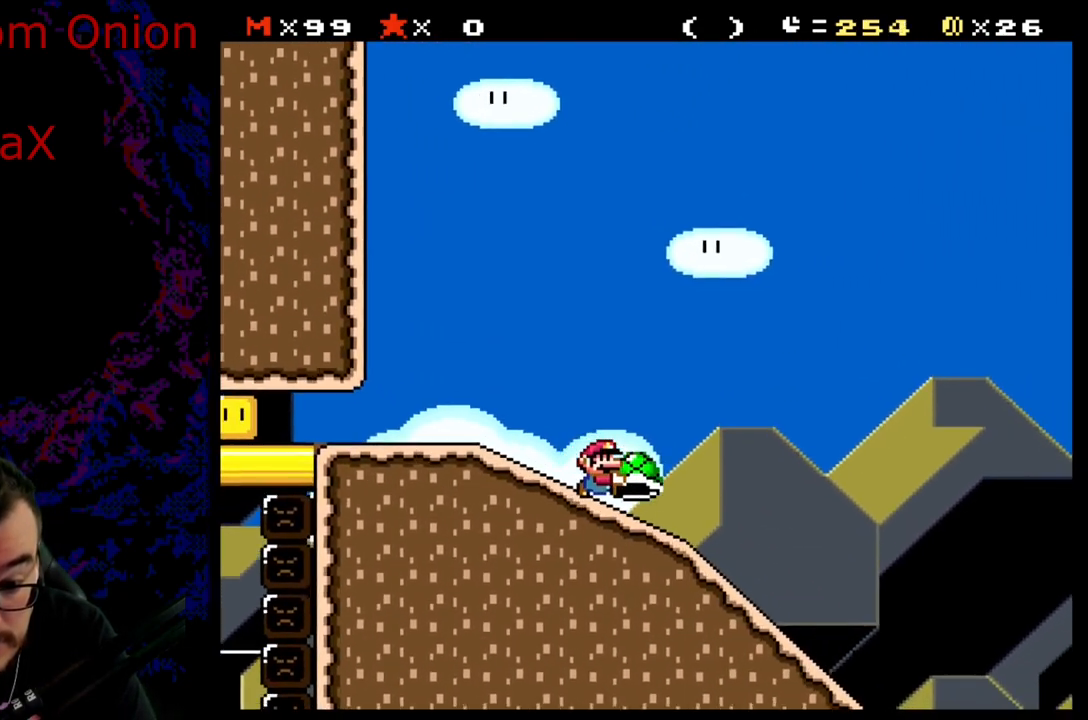
{"buttons": ["Y", "DPAD_RIGHT"], "events": [[217, "DPAD_LEFT", "down"], [217, "DPAD_RIGHT", "up"], [350, "DPAD_LEFT", "up"], [350, "DPAD_RIGHT", "down"]]}
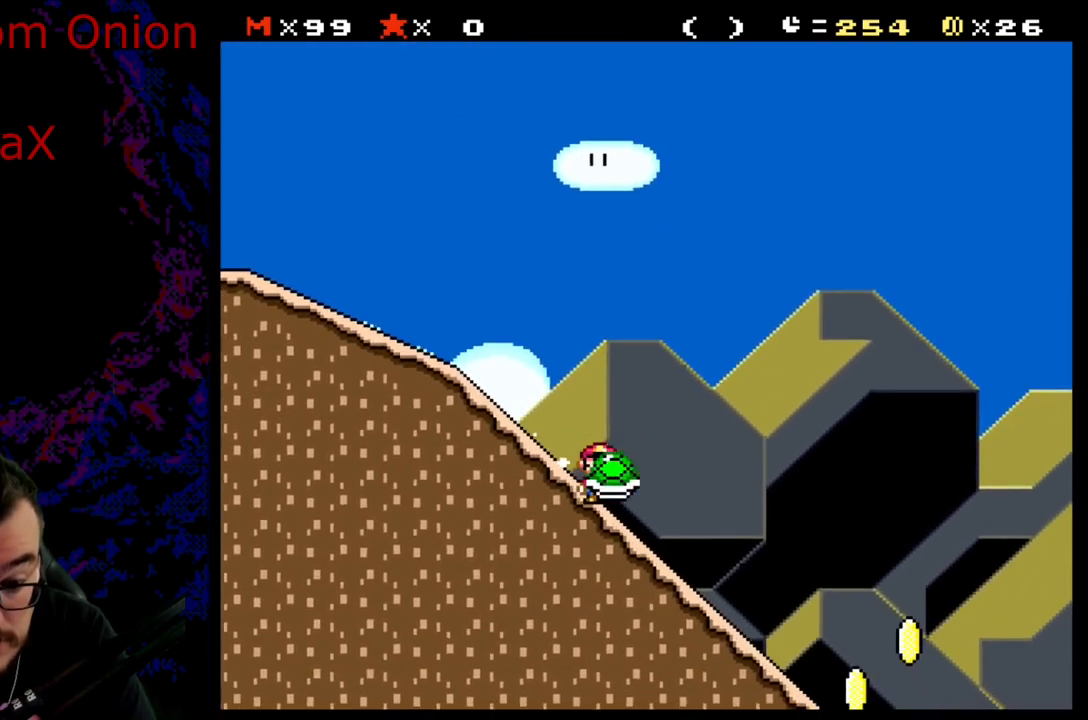
{"buttons": ["B", "Y", "DPAD_LEFT"], "events": [[83, "DPAD_DOWN", "down"], [83, "DPAD_RIGHT", "up"], [100, "DPAD_DOWN", "up"], [100, "DPAD_LEFT", "down"], [233, "B", "down"]]}
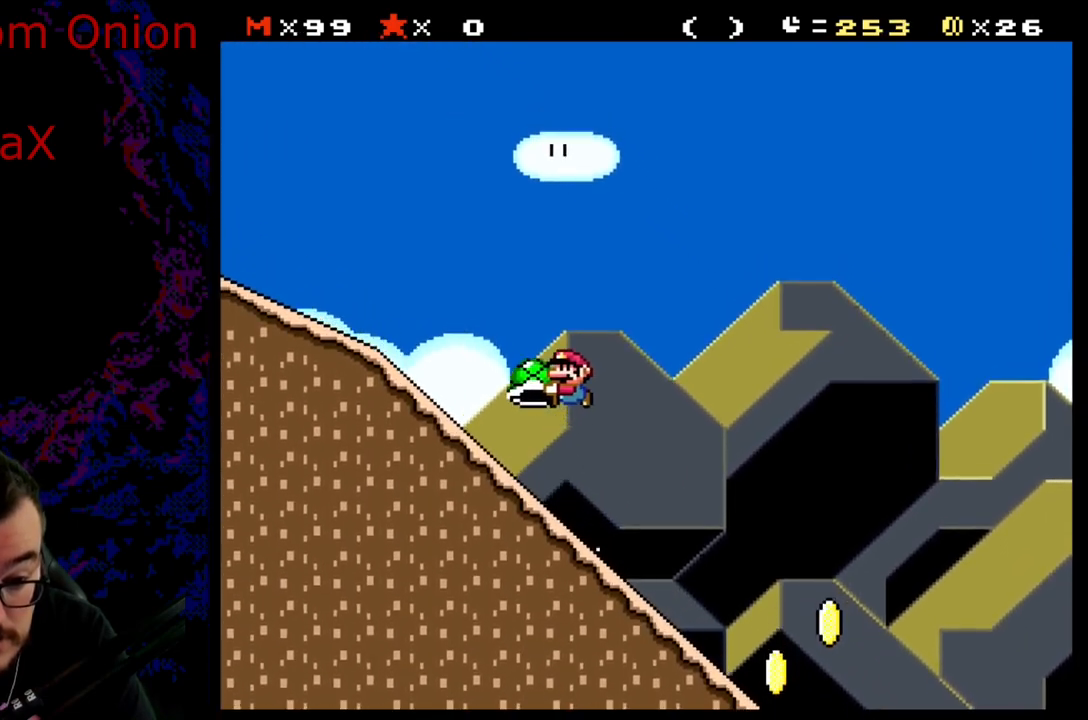
{"buttons": ["DPAD_DOWN"], "events": [[167, "B", "up"], [217, "DPAD_LEFT", "up"], [217, "DPAD_RIGHT", "down"], [350, "DPAD_RIGHT", "up"], [417, "DPAD_DOWN", "down"], [483, "Y", "up"]]}
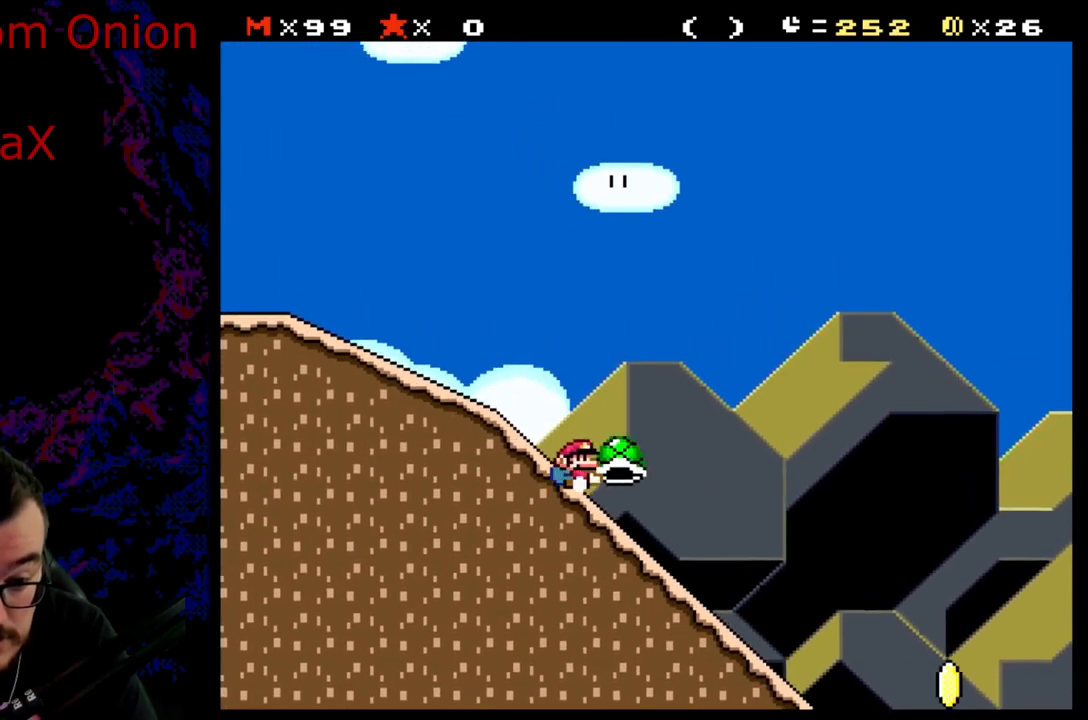
{"buttons": ["Y"], "events": [[83, "Y", "down"], [350, "DPAD_DOWN", "up"]]}
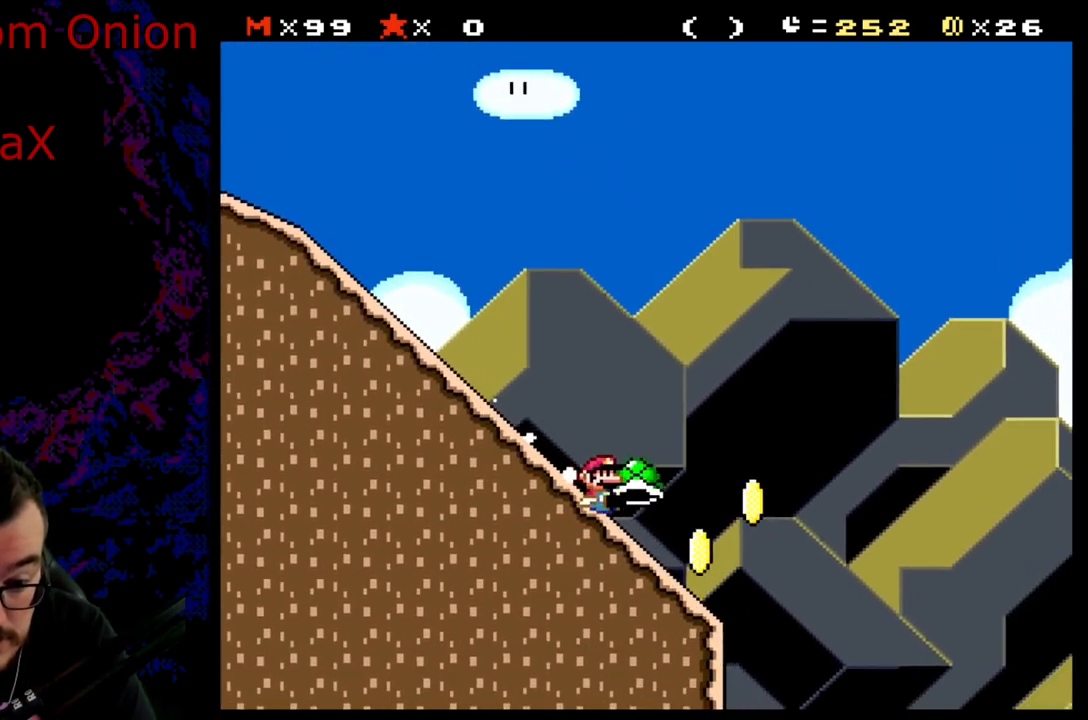
{"buttons": ["B", "Y"], "events": [[150, "B", "down"]]}
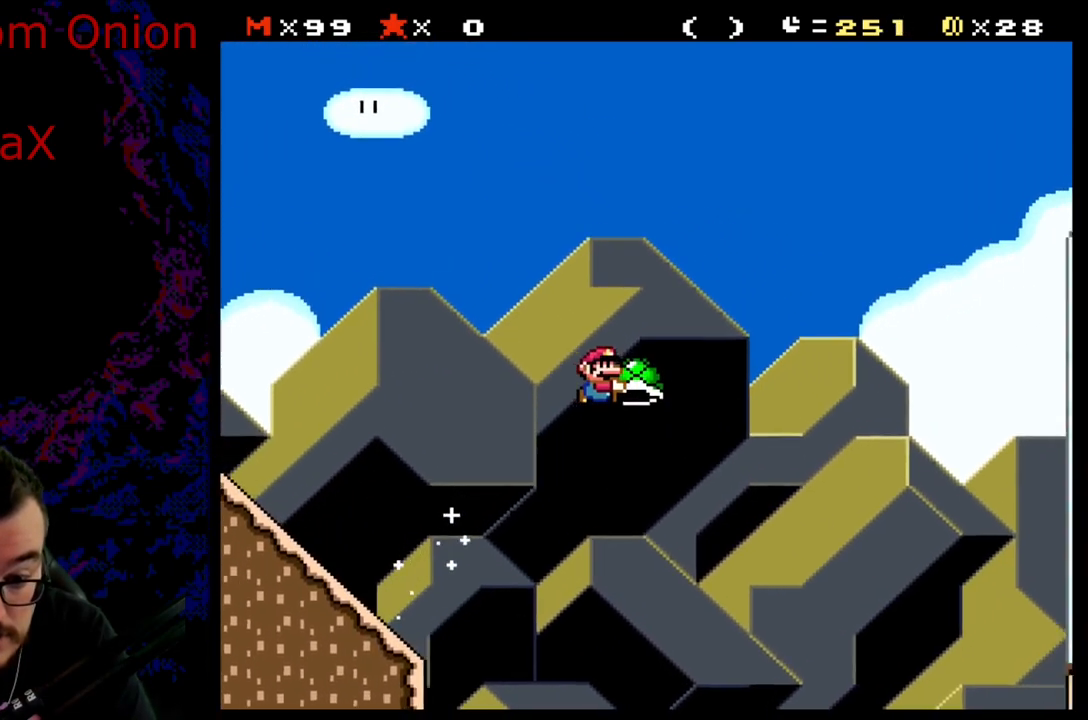
{"buttons": ["B", "Y"], "events": [[200, "Y", "up"], [317, "Y", "down"]]}
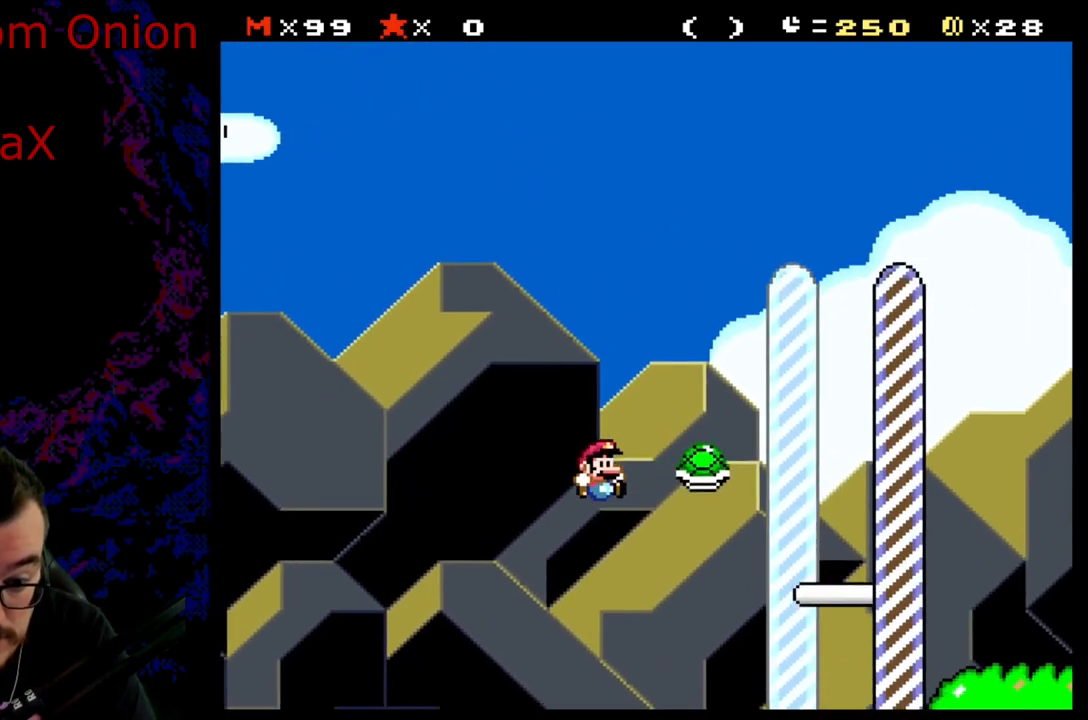
{"buttons": ["B", "Y"], "events": []}
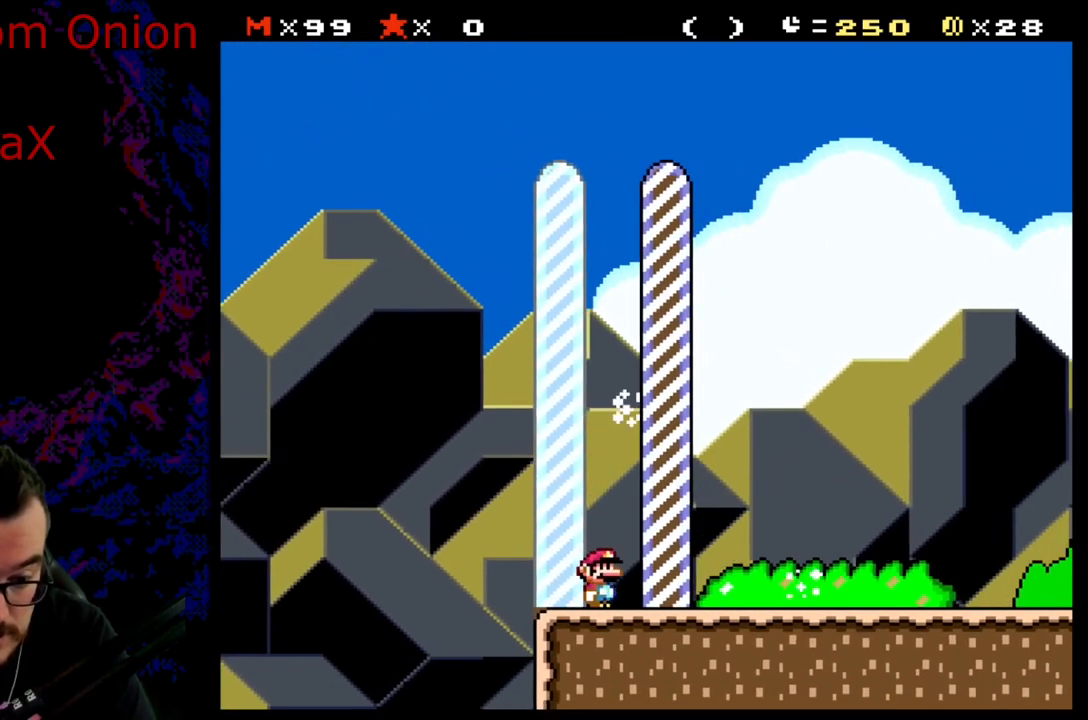
{"buttons": [], "events": [[183, "B", "up"], [300, "Y", "up"]]}